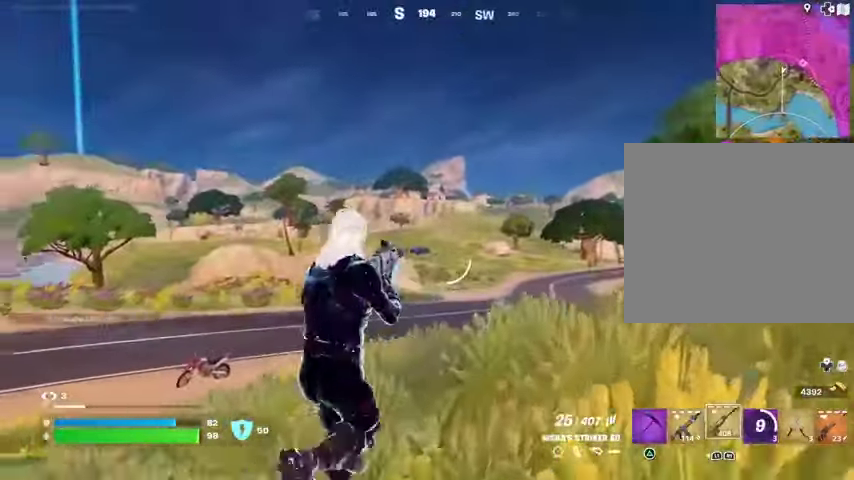
Gameplay with a controller (PlayStation layout); each line is a JSON object with the inputs held at the frame after it. "events" lists button and stick changes between this image and that frame as [ms after this image, input, new state], when the widget could be followed in between.
{"buttons": ["L2", "R2"], "left_stick": "up-left", "right_stick": "down-left", "events": [[67, "left_stick", "up-left"], [200, "right_stick", "left"], [300, "R2", "down"], [300, "right_stick", "down-left"]]}
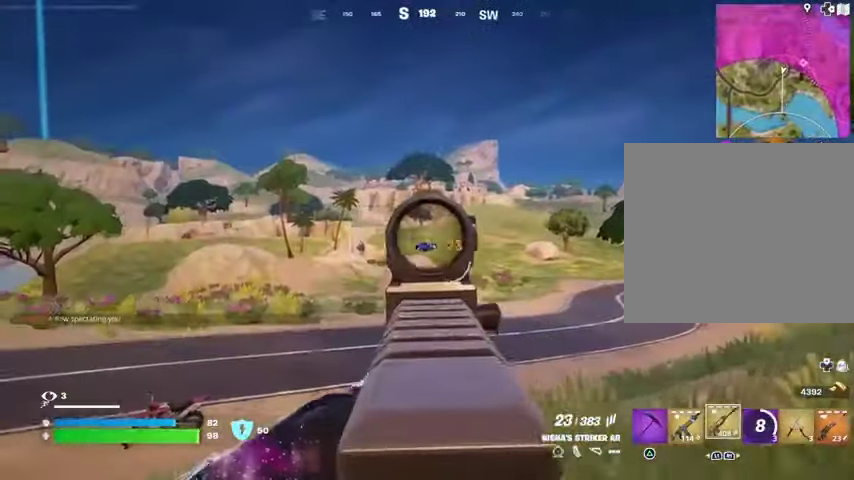
{"buttons": ["L2", "R2"], "left_stick": "up-left", "right_stick": "center", "events": [[300, "right_stick", "center"]]}
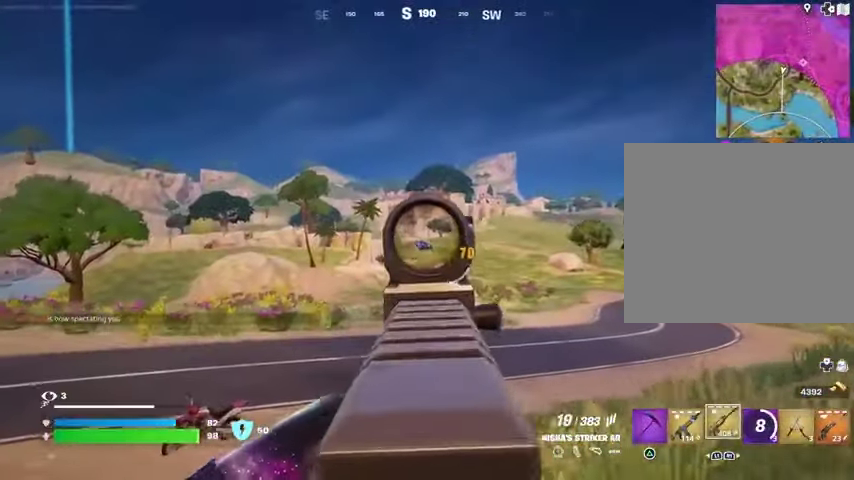
{"buttons": ["L2", "R2"], "left_stick": "up-left", "right_stick": "center", "events": [[133, "right_stick", "down-left"], [233, "right_stick", "center"]]}
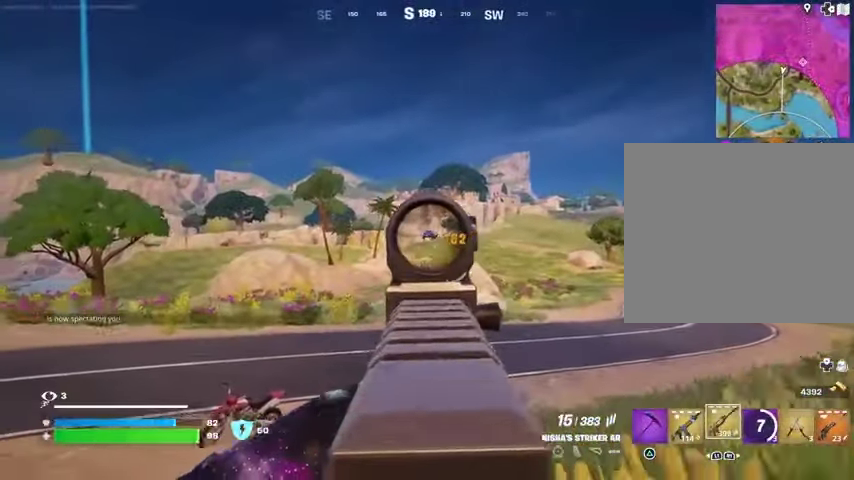
{"buttons": ["L2", "R2"], "left_stick": "up", "right_stick": "center", "events": [[333, "left_stick", "up"]]}
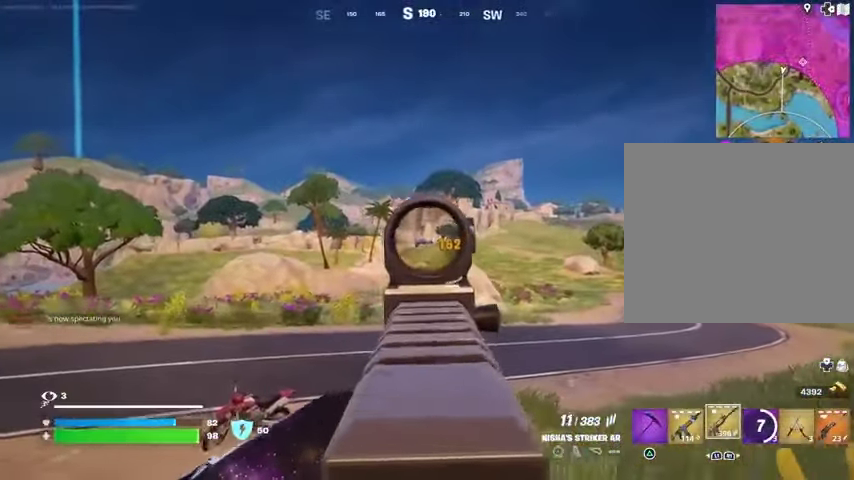
{"buttons": [], "left_stick": "up-right", "right_stick": "center", "events": [[67, "L2", "up"], [100, "L3", "down"], [133, "R2", "up"], [133, "right_stick", "left"], [200, "L3", "up"], [300, "left_stick", "up-right"], [333, "right_stick", "center"]]}
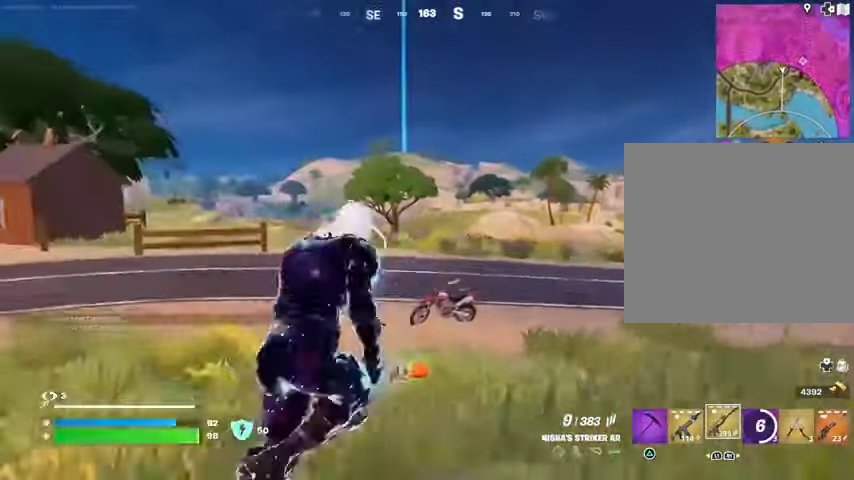
{"buttons": [], "left_stick": "left", "right_stick": "center", "events": [[133, "left_stick", "up"], [167, "CROSS", "down"], [233, "left_stick", "center"], [267, "CROSS", "up"], [433, "SQUARE", "down"], [500, "SQUARE", "up"], [500, "left_stick", "left"]]}
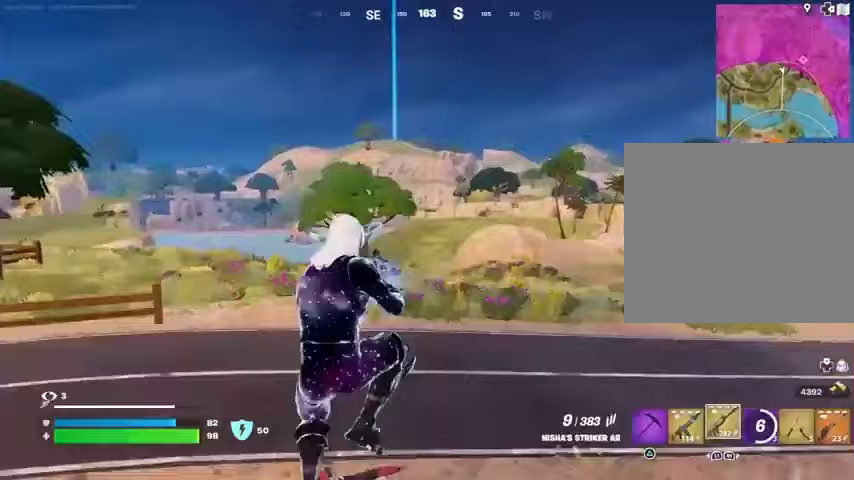
{"buttons": [], "left_stick": "up", "right_stick": "center", "events": [[67, "SQUARE", "down"], [100, "left_stick", "center"], [167, "SQUARE", "up"], [200, "left_stick", "up"], [267, "right_stick", "right"], [333, "R3", "down"], [400, "R3", "up"], [400, "right_stick", "center"]]}
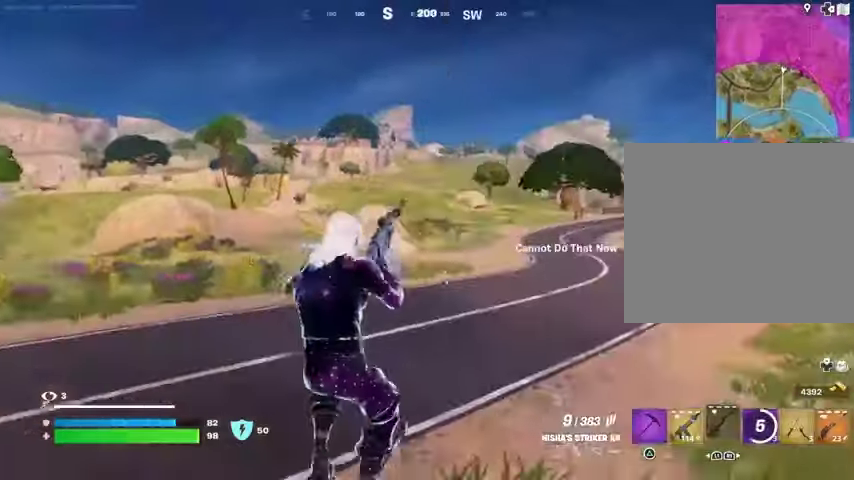
{"buttons": ["CROSS"], "left_stick": "left", "right_stick": "center", "events": [[167, "left_stick", "up-left"], [167, "right_stick", "right"], [267, "left_stick", "left"], [333, "right_stick", "center"], [500, "CROSS", "down"]]}
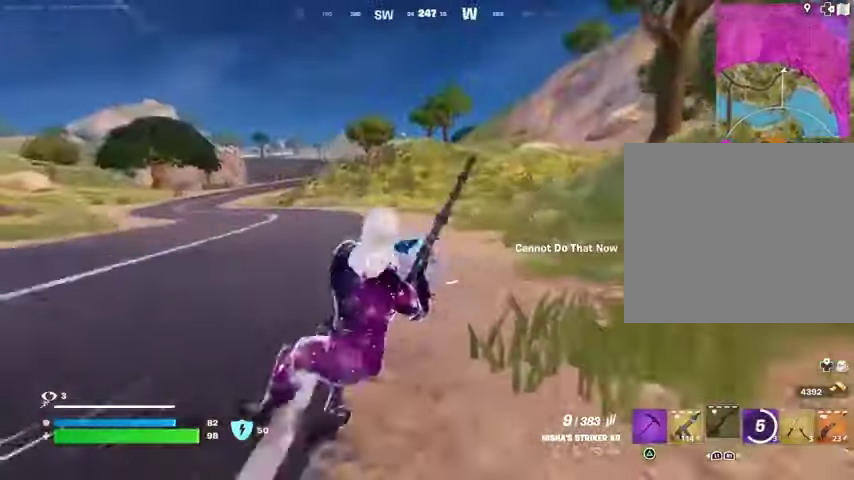
{"buttons": [], "left_stick": "up-left", "right_stick": "center", "events": [[33, "CROSS", "up"], [333, "left_stick", "up-left"]]}
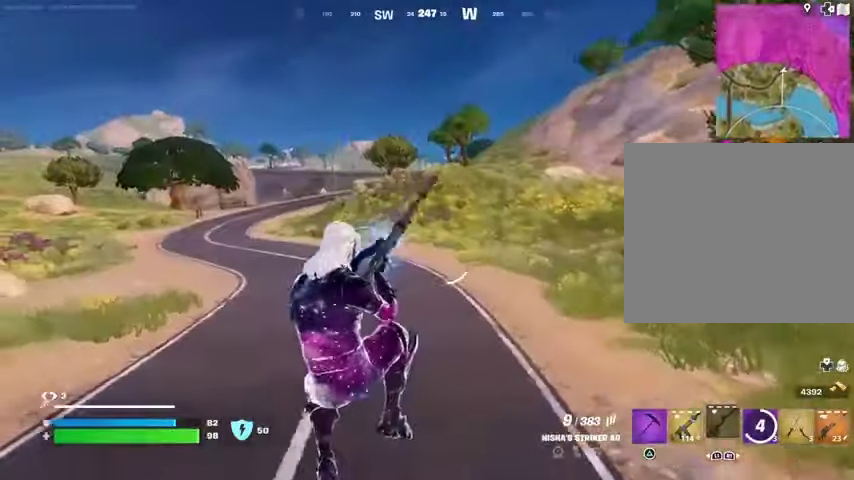
{"buttons": [], "left_stick": "up-left", "right_stick": "center", "events": [[167, "right_stick", "left"], [367, "right_stick", "center"]]}
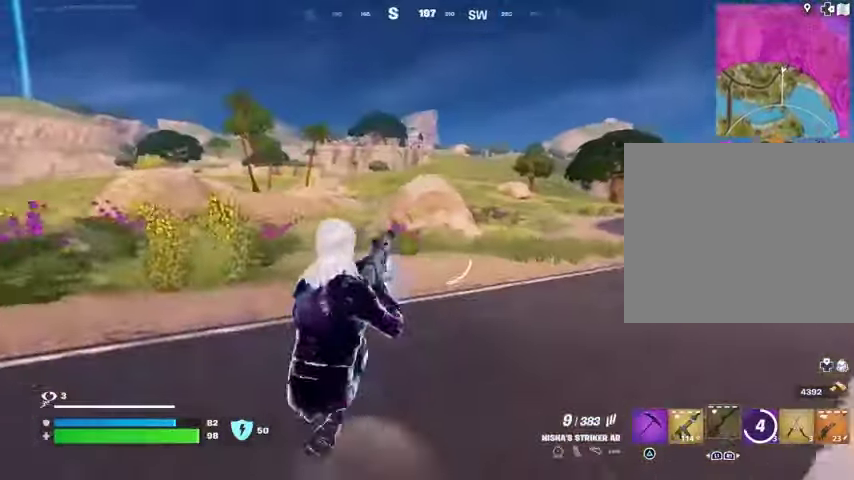
{"buttons": [], "left_stick": "up", "right_stick": "center", "events": [[133, "CROSS", "down"], [233, "CROSS", "up"], [233, "right_stick", "left"], [267, "left_stick", "up"], [333, "right_stick", "center"]]}
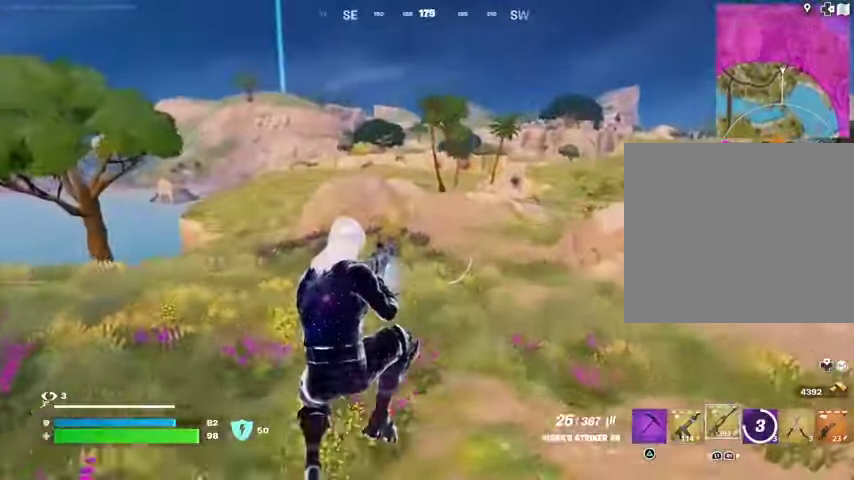
{"buttons": [], "left_stick": "down-right", "right_stick": "left", "events": [[67, "R3", "down"], [133, "L1", "down"], [133, "R3", "up"], [167, "right_stick", "left"], [200, "L1", "up"], [200, "left_stick", "right"], [433, "left_stick", "down-right"]]}
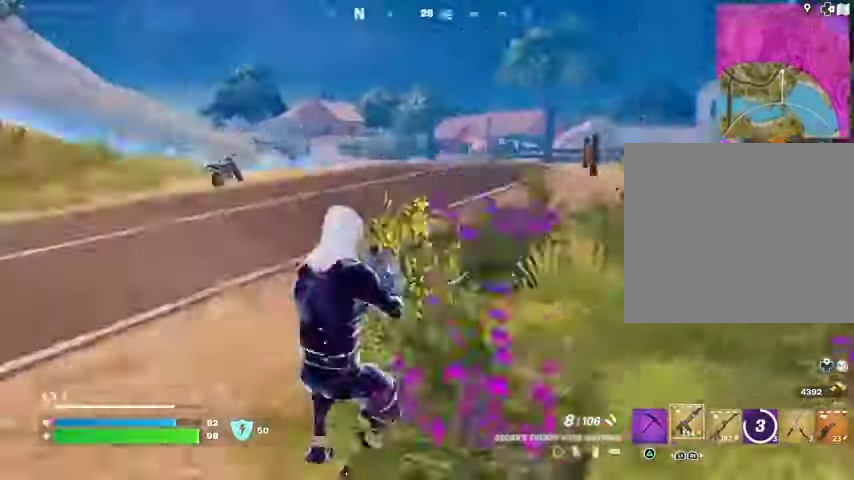
{"buttons": [], "left_stick": "down", "right_stick": "center", "events": [[67, "left_stick", "down"], [67, "right_stick", "center"], [100, "CROSS", "down"], [133, "SQUARE", "down"], [200, "CROSS", "up"], [233, "SQUARE", "up"]]}
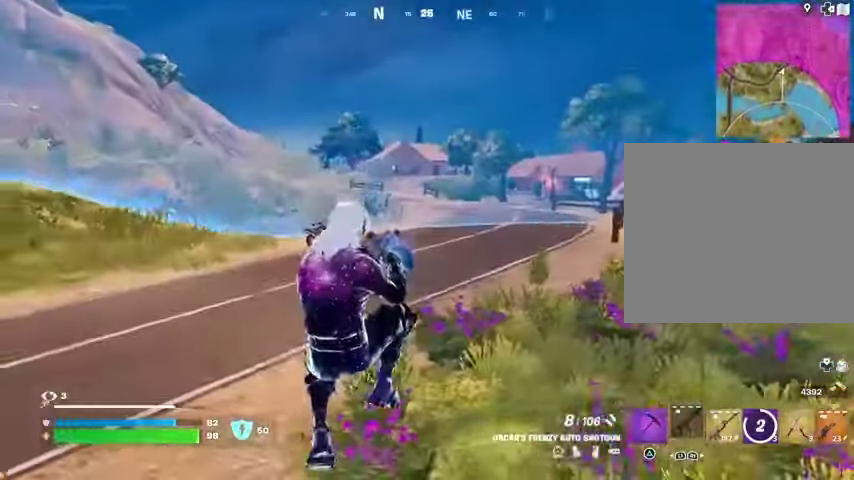
{"buttons": ["DPAD_UP"], "left_stick": "center", "right_stick": "center", "events": [[200, "R3", "down"], [267, "R3", "up"], [300, "left_stick", "center"], [500, "DPAD_UP", "down"]]}
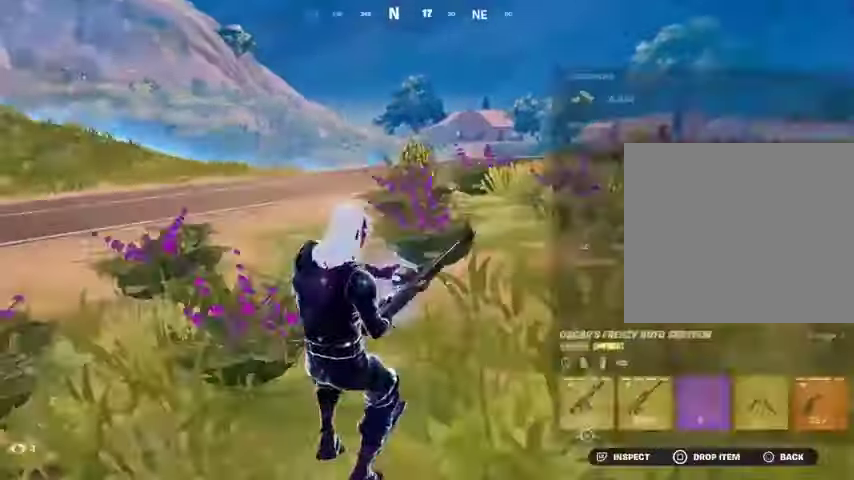
{"buttons": [], "left_stick": "center", "right_stick": "center", "events": [[67, "DPAD_UP", "up"], [400, "CIRCLE", "down"], [467, "CIRCLE", "up"]]}
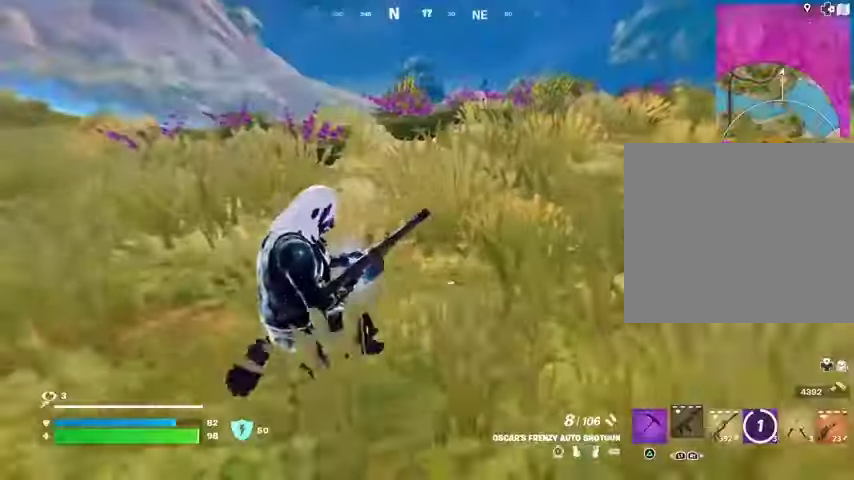
{"buttons": [], "left_stick": "center", "right_stick": "center", "events": [[33, "DPAD_RIGHT", "down"], [133, "DPAD_RIGHT", "up"]]}
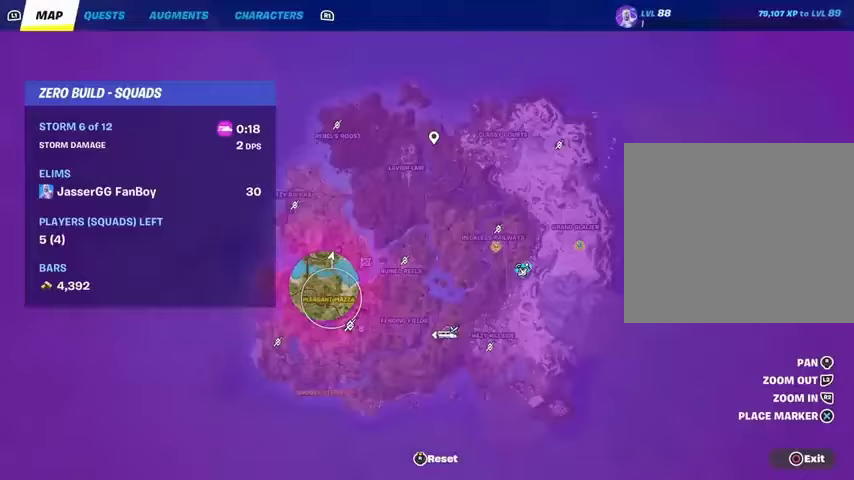
{"buttons": [], "left_stick": "center", "right_stick": "left", "events": [[333, "CIRCLE", "down"], [400, "CIRCLE", "up"], [467, "right_stick", "left"]]}
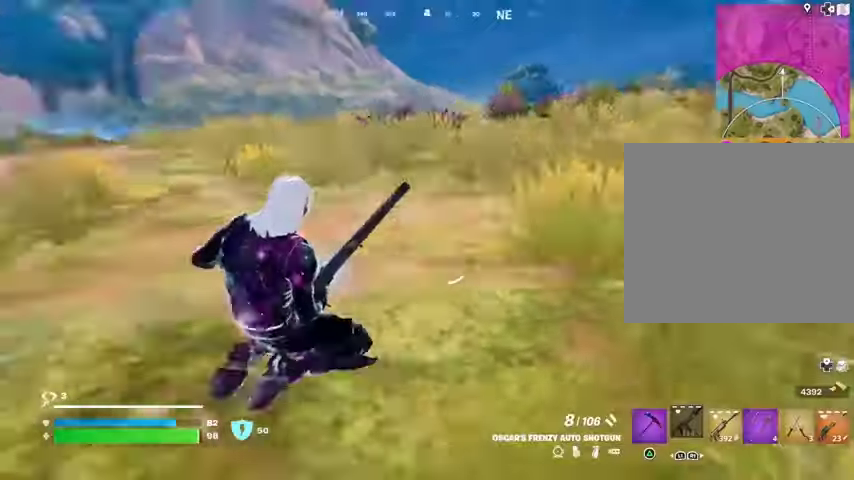
{"buttons": ["CROSS"], "left_stick": "up", "right_stick": "center", "events": [[100, "left_stick", "up-left"], [367, "left_stick", "up"], [433, "right_stick", "center"], [500, "CROSS", "down"]]}
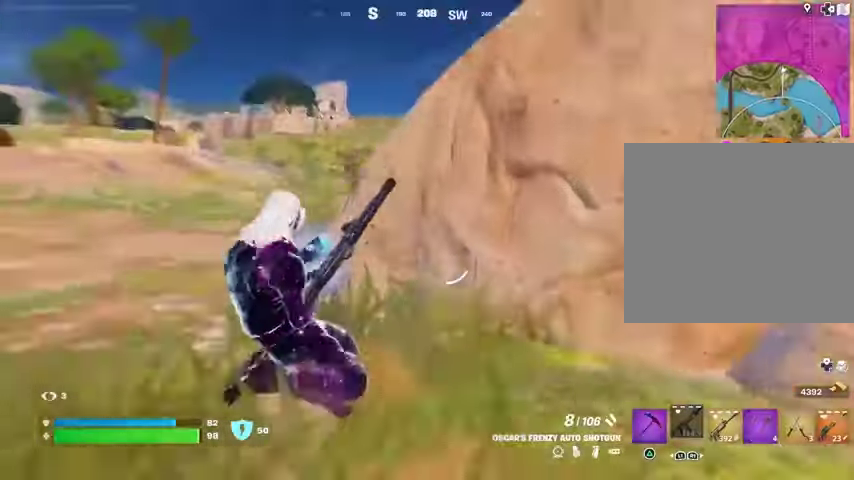
{"buttons": [], "left_stick": "up-left", "right_stick": "center", "events": [[33, "left_stick", "up-left"], [67, "CROSS", "up"]]}
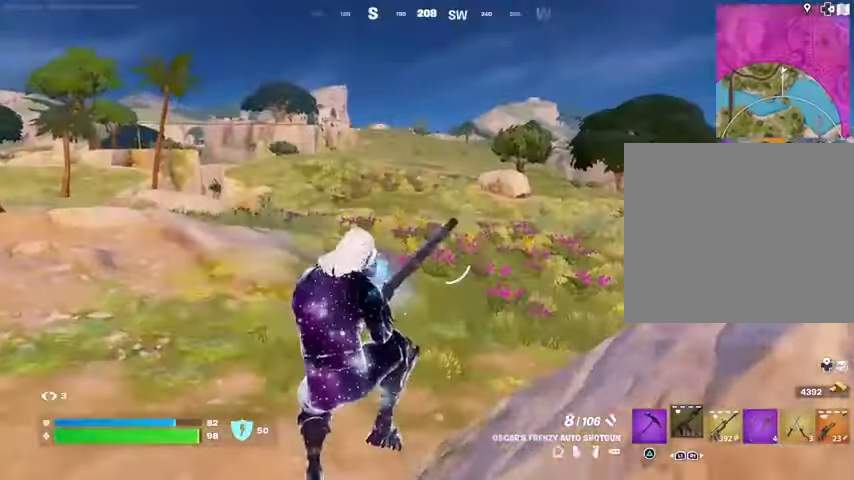
{"buttons": ["CROSS"], "left_stick": "up-left", "right_stick": "center", "events": [[267, "right_stick", "right"], [367, "right_stick", "center"], [500, "CROSS", "down"]]}
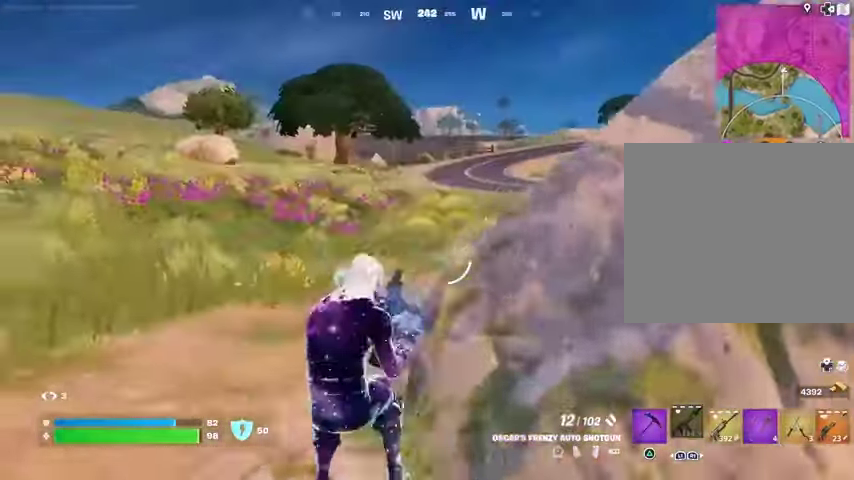
{"buttons": [], "left_stick": "up-left", "right_stick": "center", "events": [[100, "CROSS", "up"]]}
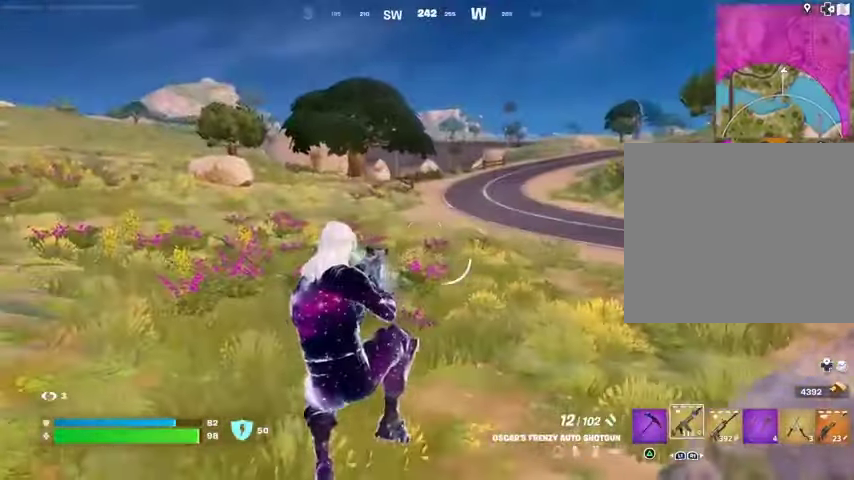
{"buttons": [], "left_stick": "up-right", "right_stick": "center", "events": [[200, "L1", "down"], [267, "left_stick", "up"], [267, "right_stick", "left"], [300, "L1", "up"], [367, "L3", "down"], [367, "left_stick", "up-right"], [433, "L3", "up"], [467, "right_stick", "center"]]}
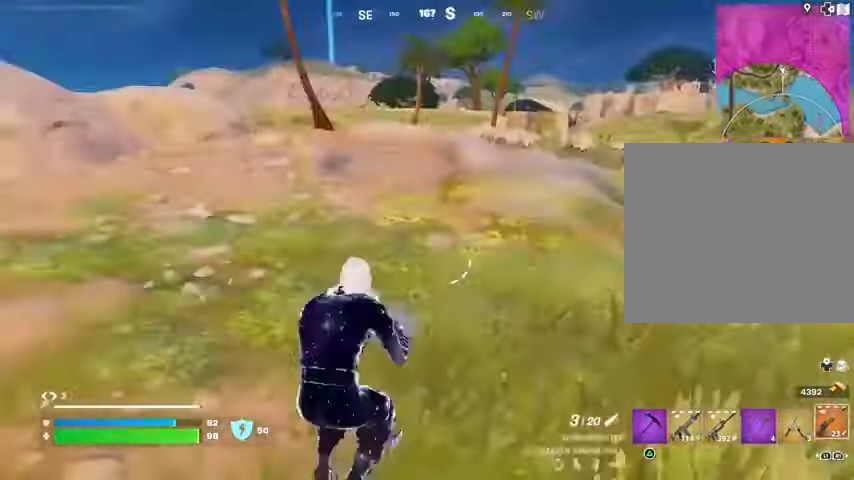
{"buttons": [], "left_stick": "center", "right_stick": "center", "events": [[300, "CROSS", "down"], [367, "left_stick", "center"], [400, "CROSS", "up"]]}
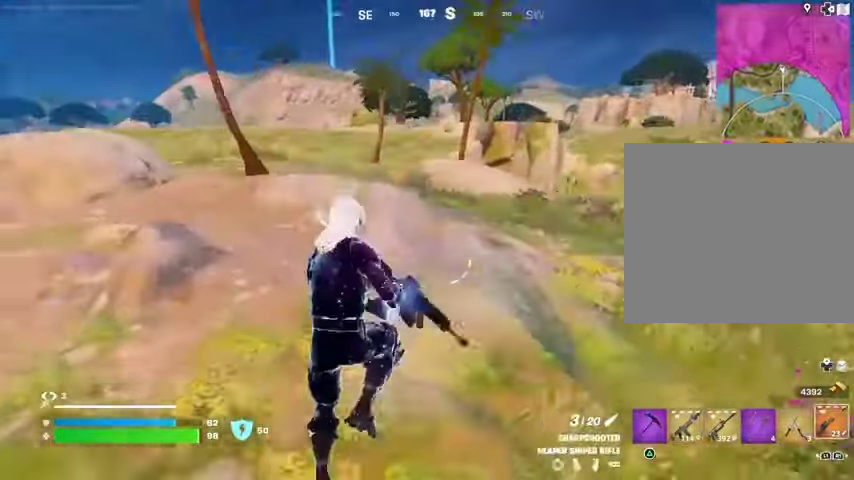
{"buttons": [], "left_stick": "up", "right_stick": "center", "events": [[33, "SQUARE", "down"], [33, "left_stick", "up"], [133, "SQUARE", "up"], [367, "R3", "down"], [433, "R3", "up"]]}
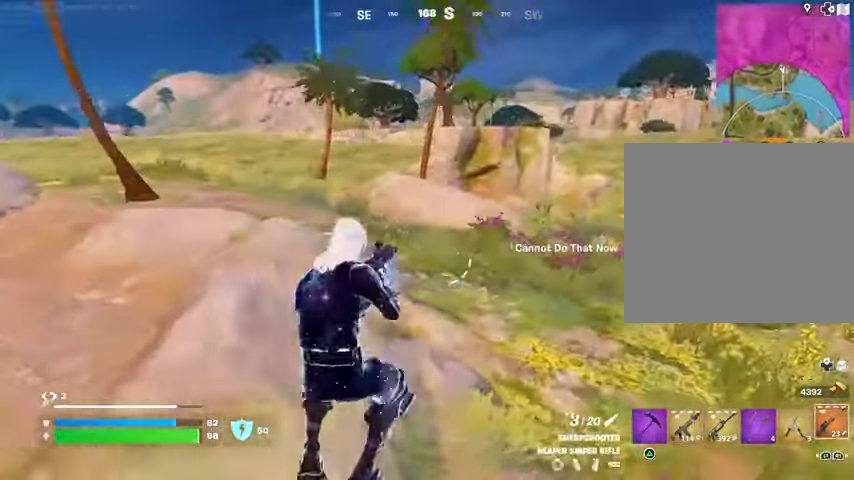
{"buttons": [], "left_stick": "up", "right_stick": "center", "events": [[167, "SQUARE", "down"], [233, "SQUARE", "up"]]}
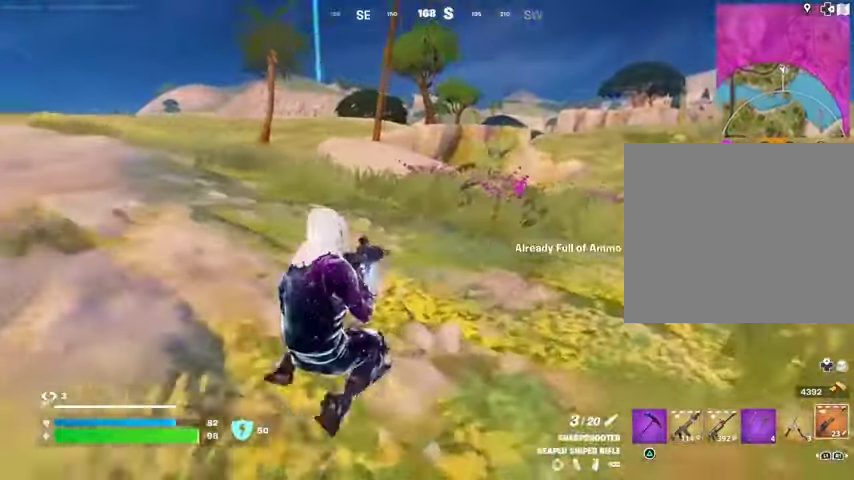
{"buttons": [], "left_stick": "up", "right_stick": "center", "events": [[33, "right_stick", "right"], [100, "right_stick", "center"]]}
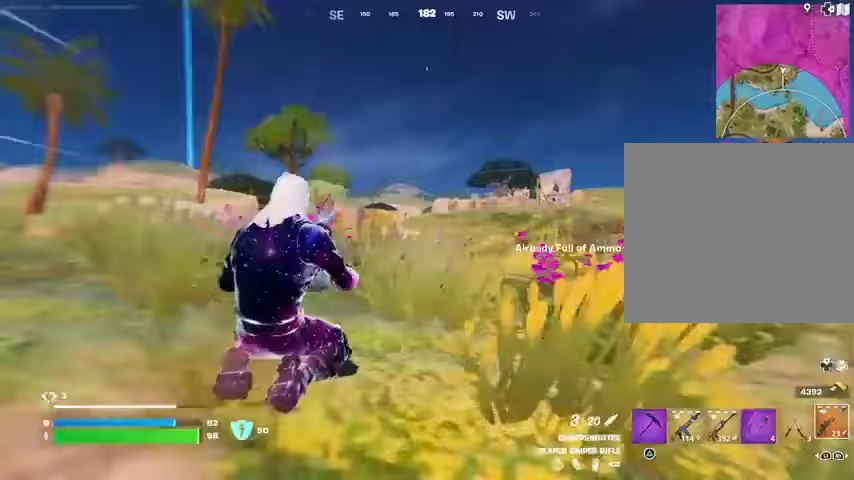
{"buttons": [], "left_stick": "up", "right_stick": "center", "events": []}
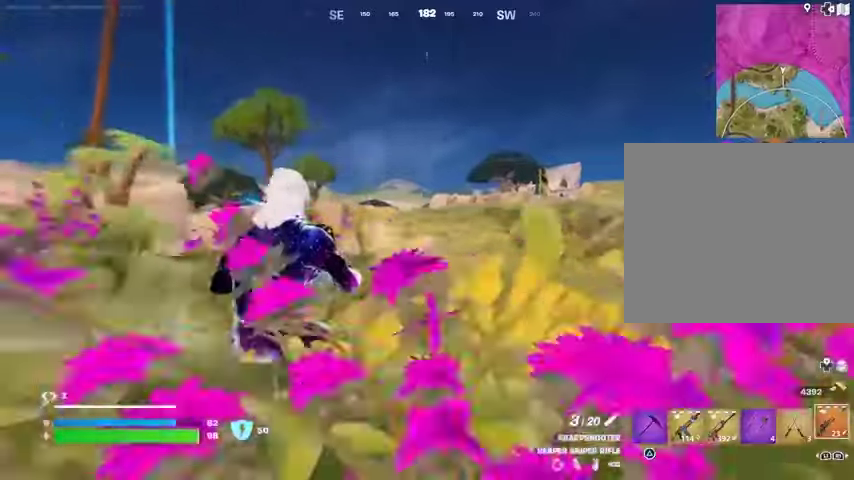
{"buttons": [], "left_stick": "up", "right_stick": "center", "events": [[400, "L3", "down"], [467, "L3", "up"]]}
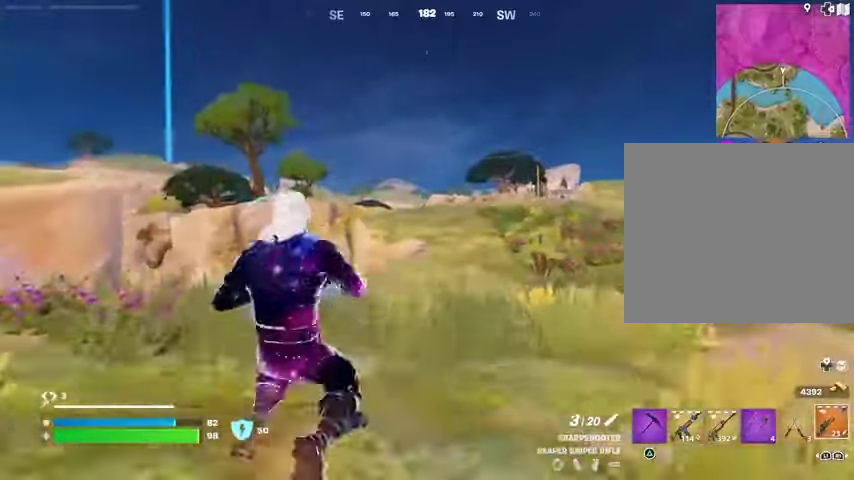
{"buttons": [], "left_stick": "up-right", "right_stick": "center", "events": [[233, "right_stick", "down"], [300, "left_stick", "up-right"], [333, "right_stick", "center"], [433, "CROSS", "down"], [500, "CROSS", "up"]]}